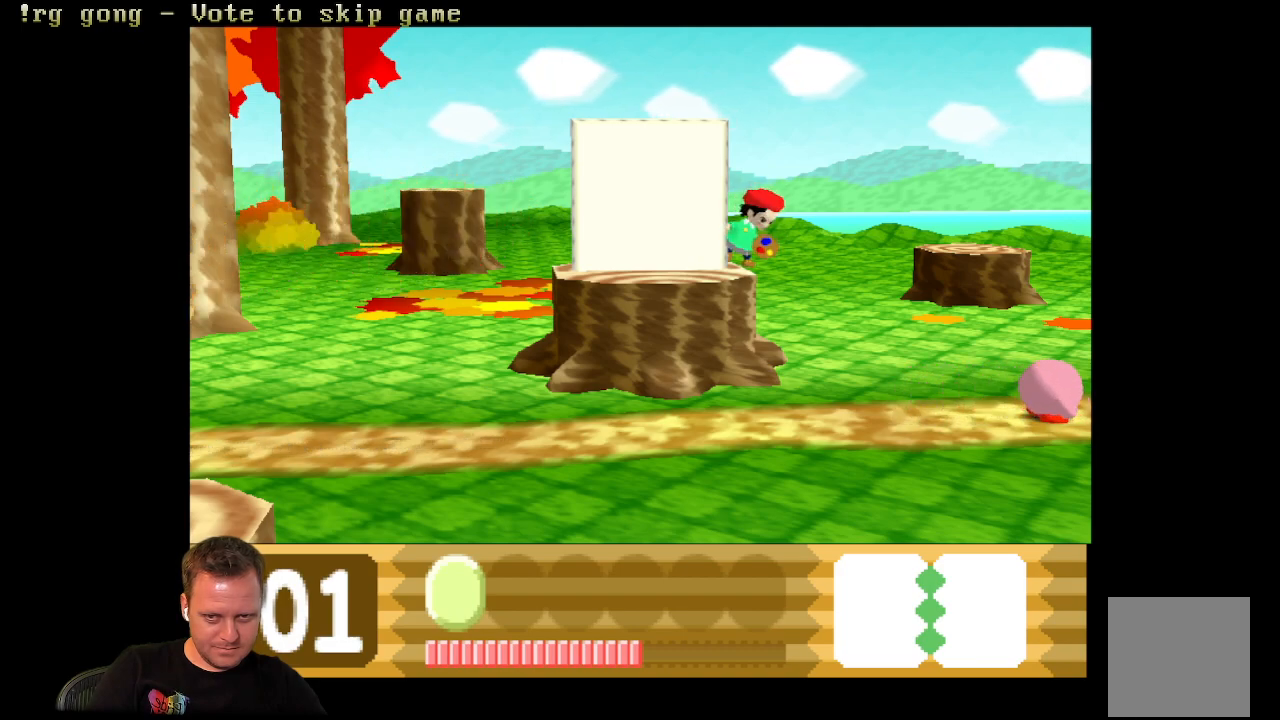
Gameplay with a controller (Xbox layout); each line is a JSON object with the inputs held at the frame after it. "events" lists button and stick changes between this image and that frame as [ms after this image, input, new state], when the widget could be followed in between.
{"buttons": ["DPAD_DOWN"], "left_stick": "center", "right_stick": "center", "events": [[100, "DPAD_DOWN", "down"]]}
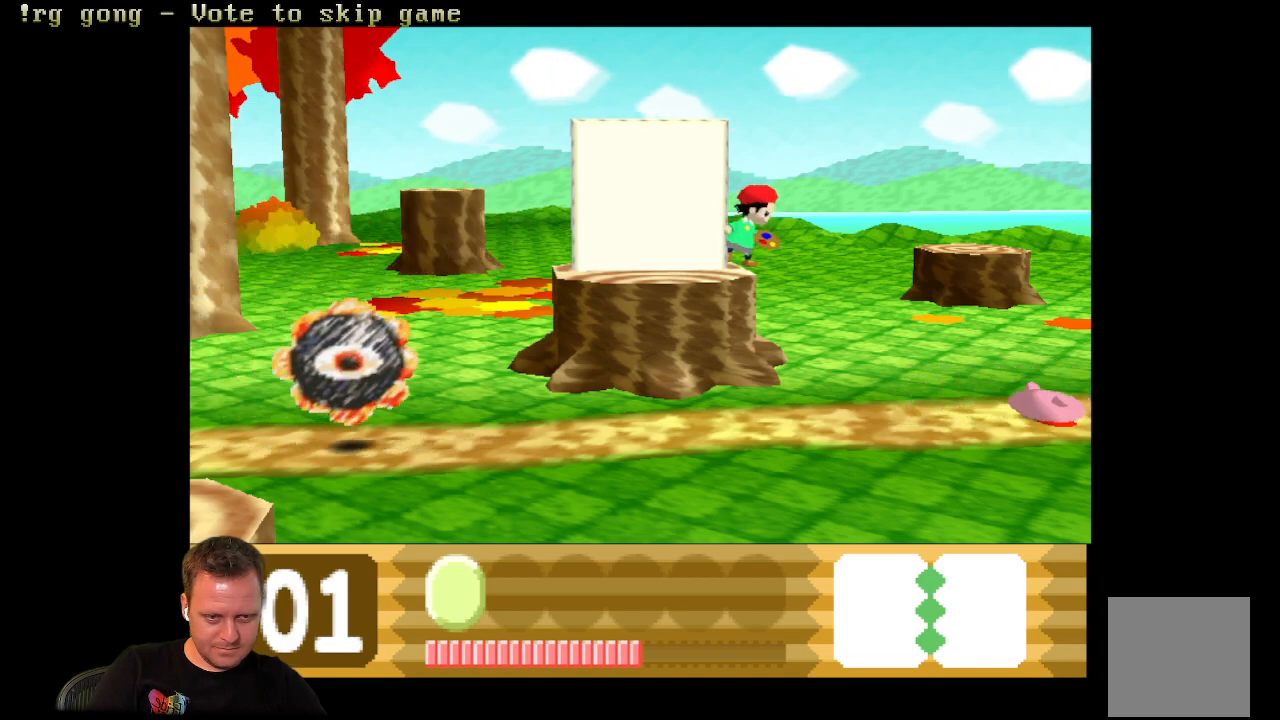
{"buttons": ["DPAD_DOWN"], "left_stick": "center", "right_stick": "center", "events": []}
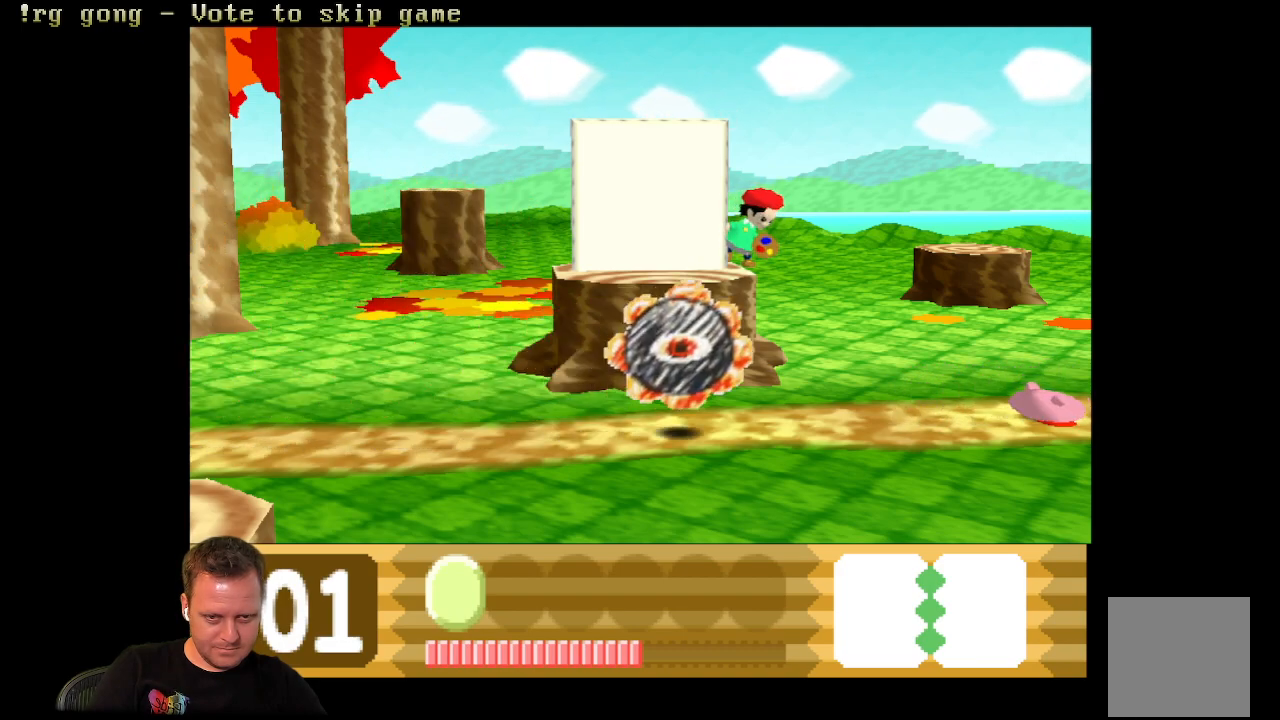
{"buttons": ["DPAD_DOWN"], "left_stick": "center", "right_stick": "center", "events": []}
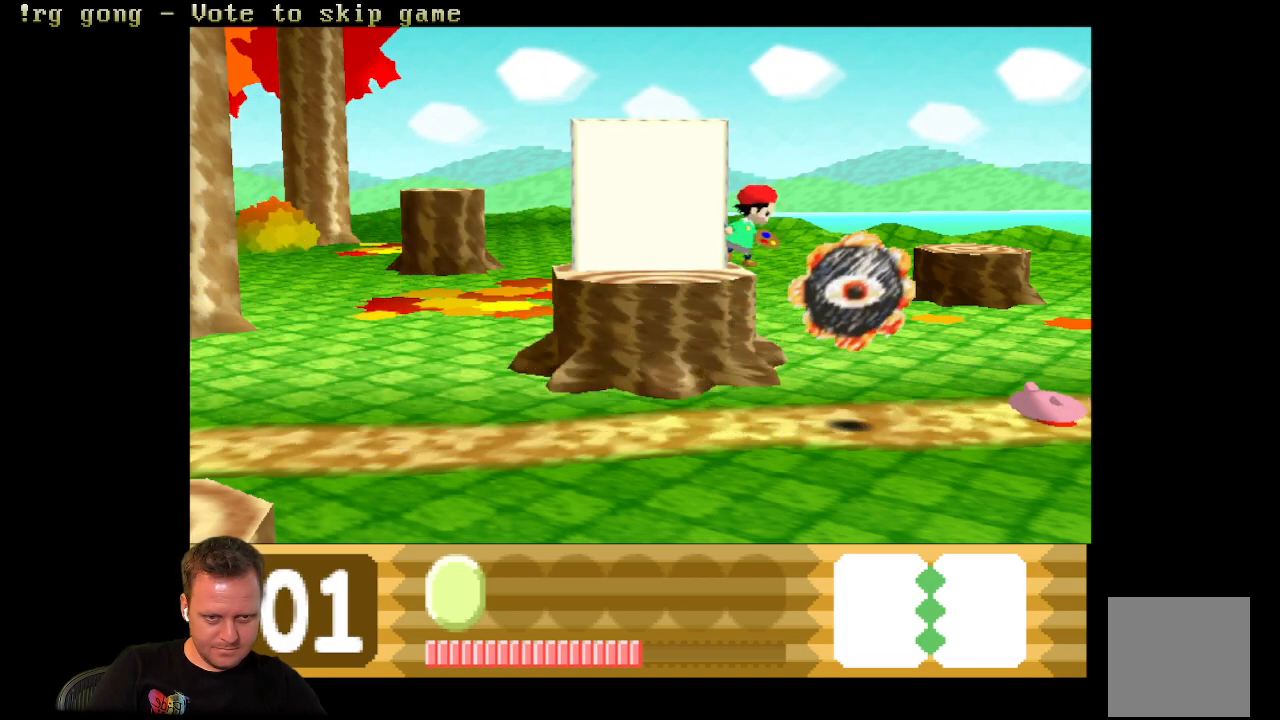
{"buttons": ["DPAD_DOWN"], "left_stick": "center", "right_stick": "center", "events": []}
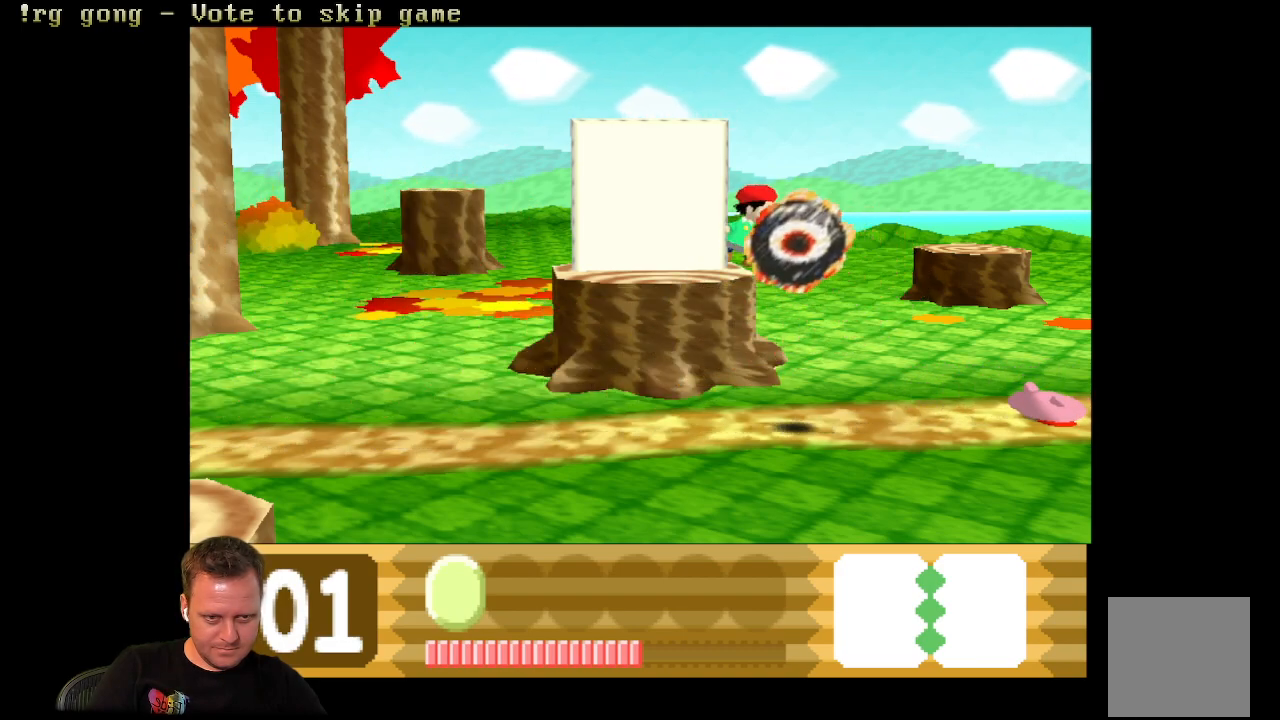
{"buttons": [], "left_stick": "center", "right_stick": "center", "events": [[17, "DPAD_DOWN", "up"]]}
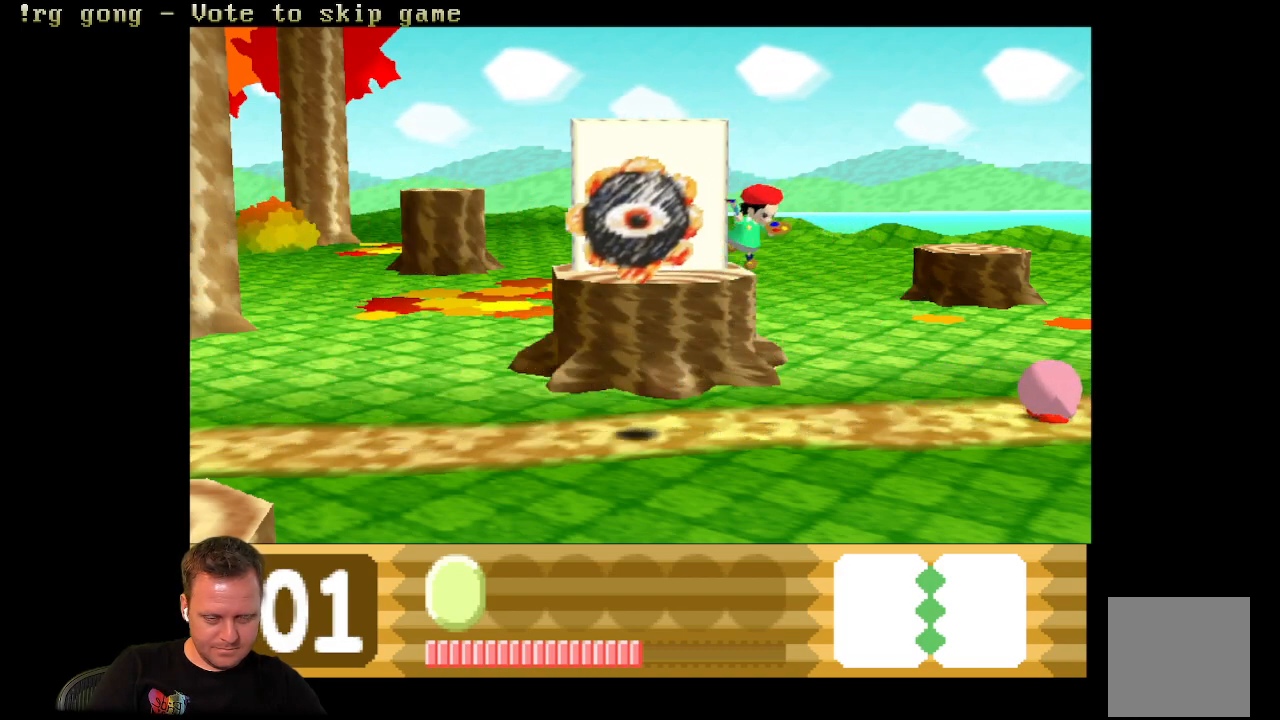
{"buttons": ["DPAD_RIGHT"], "left_stick": "center", "right_stick": "center", "events": [[150, "DPAD_RIGHT", "down"], [267, "DPAD_RIGHT", "up"], [467, "DPAD_RIGHT", "down"]]}
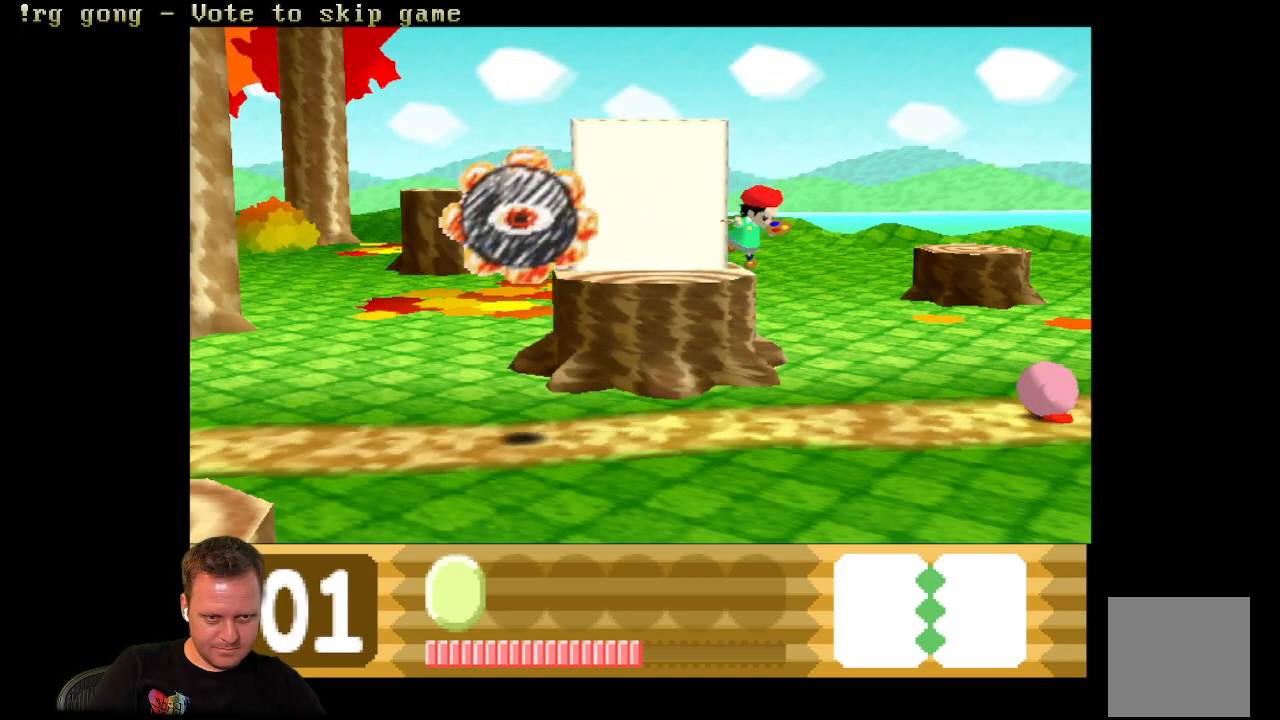
{"buttons": ["DPAD_RIGHT"], "left_stick": "center", "right_stick": "center", "events": []}
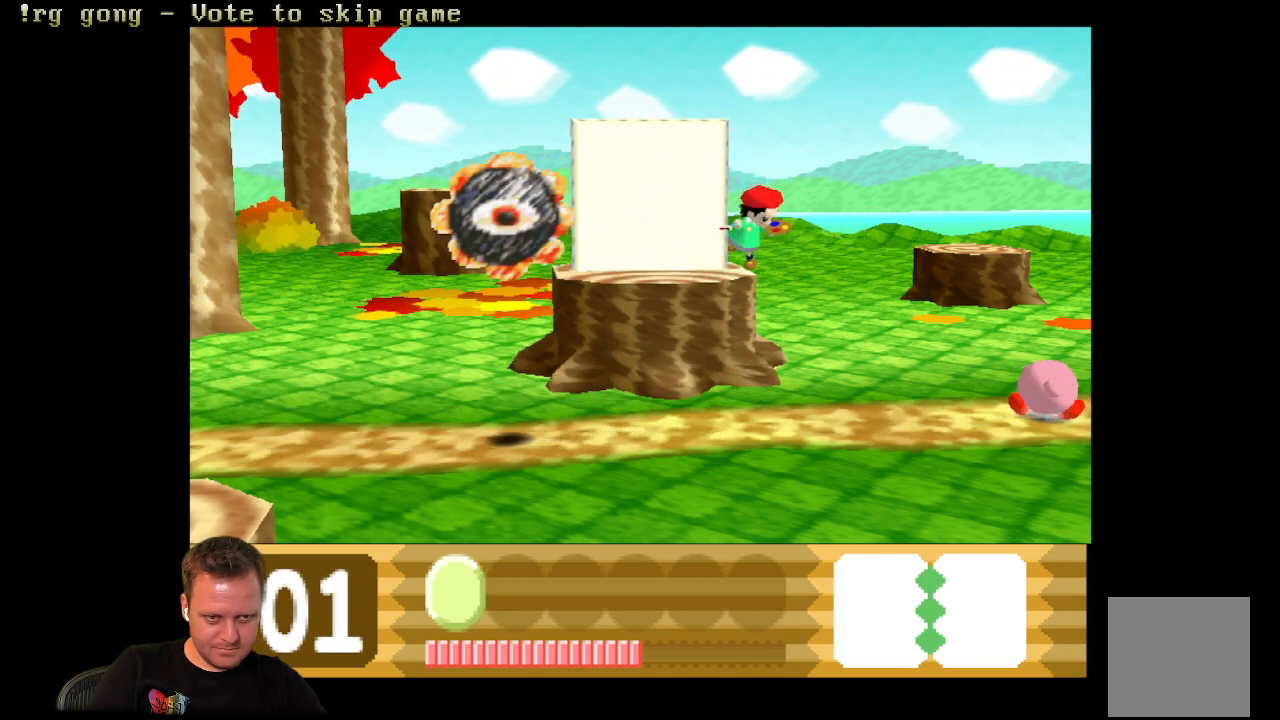
{"buttons": ["DPAD_RIGHT"], "left_stick": "center", "right_stick": "center", "events": []}
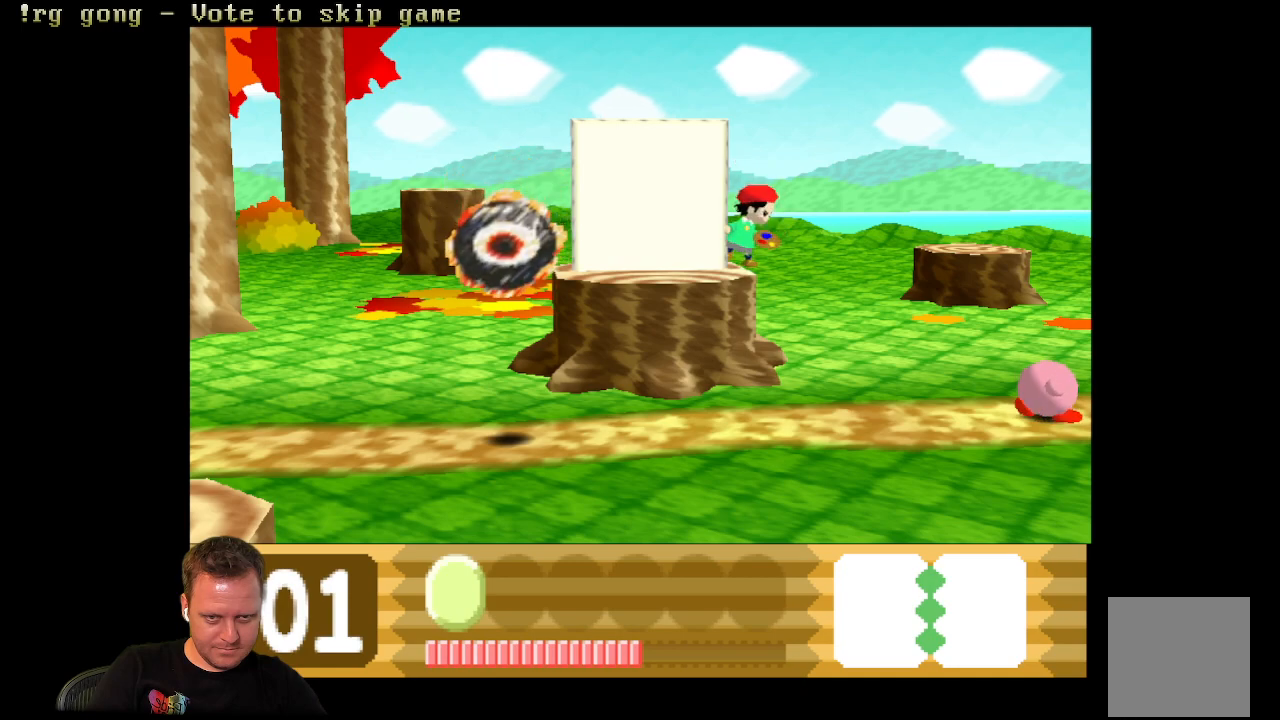
{"buttons": ["DPAD_RIGHT"], "left_stick": "center", "right_stick": "center", "events": []}
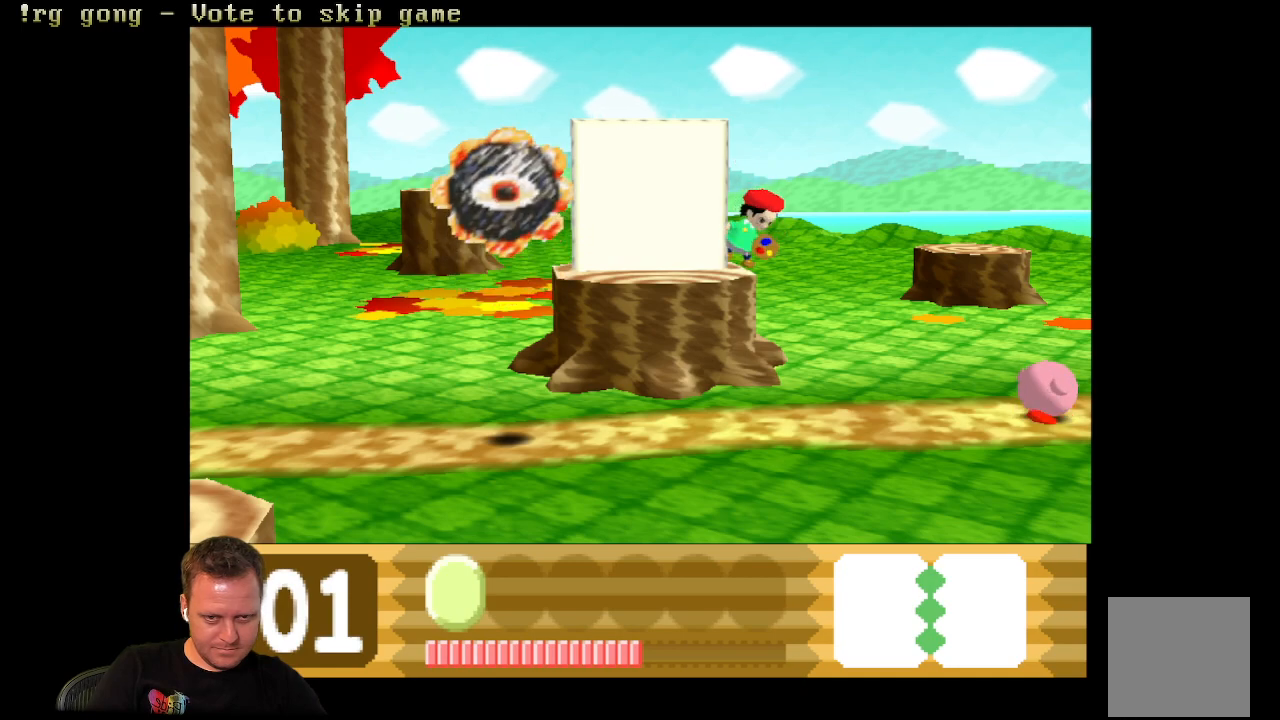
{"buttons": ["DPAD_RIGHT"], "left_stick": "center", "right_stick": "center", "events": []}
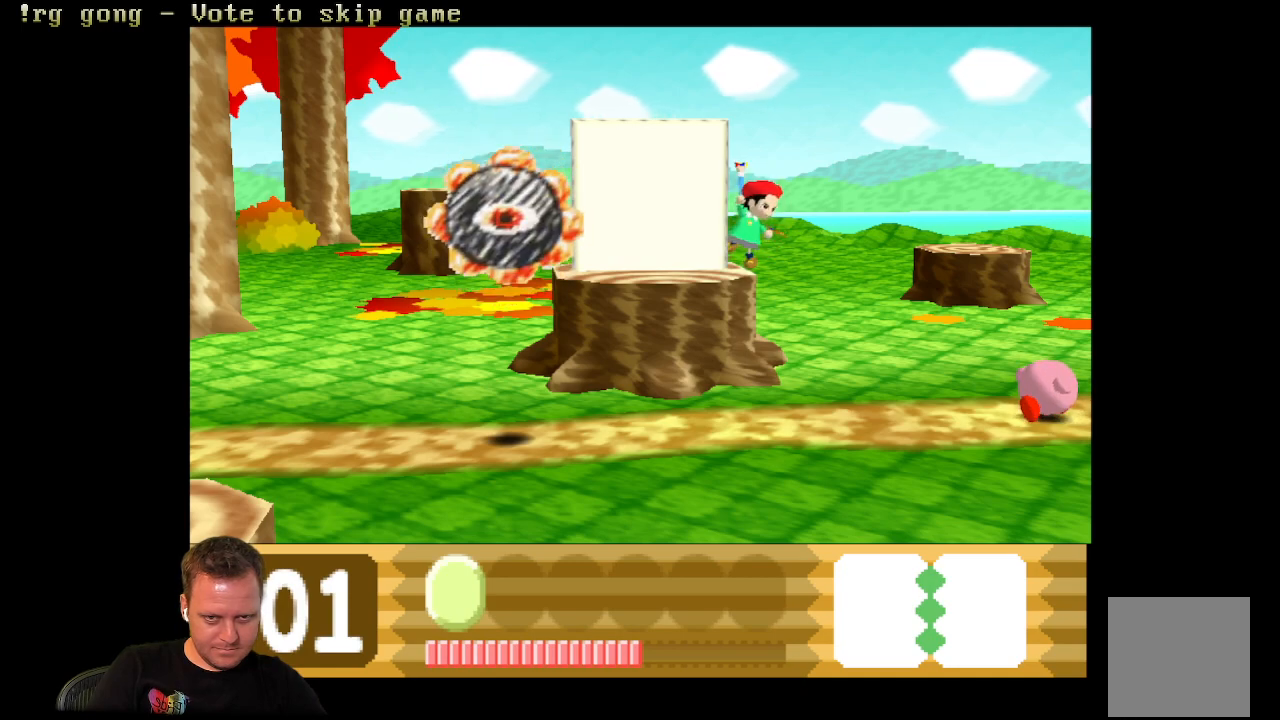
{"buttons": ["DPAD_RIGHT"], "left_stick": "center", "right_stick": "center", "events": []}
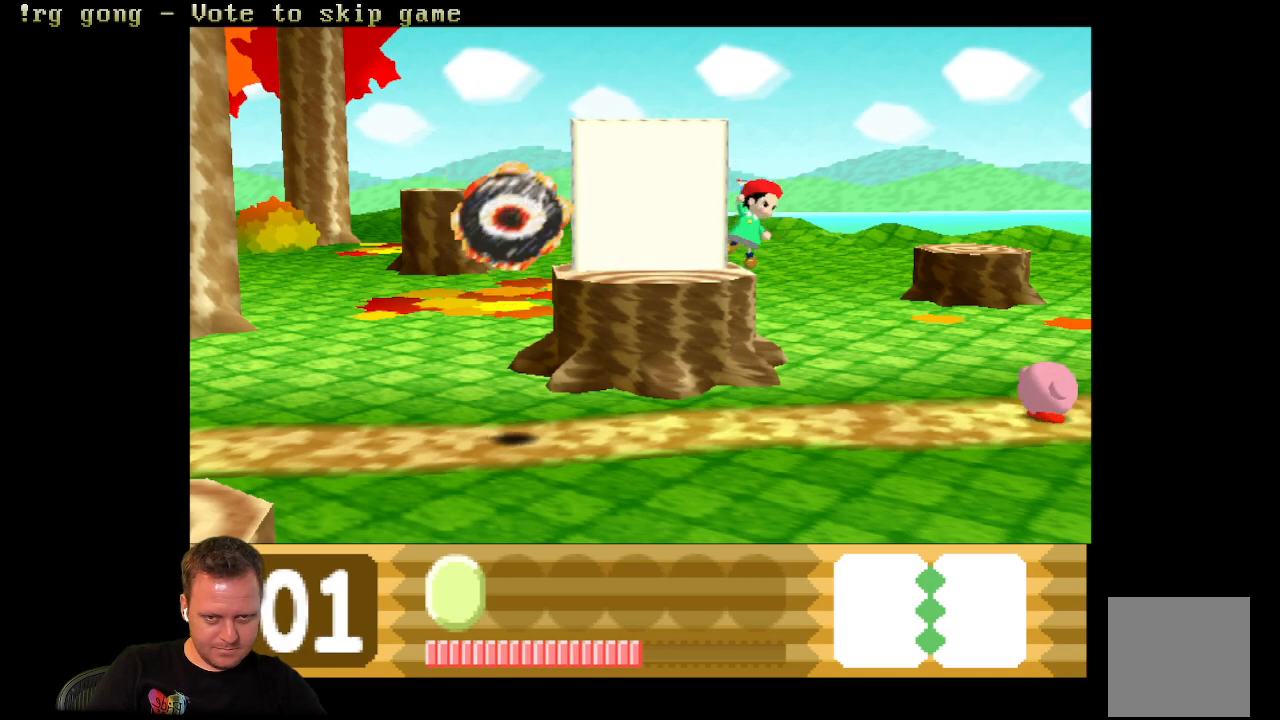
{"buttons": ["DPAD_RIGHT"], "left_stick": "center", "right_stick": "center", "events": []}
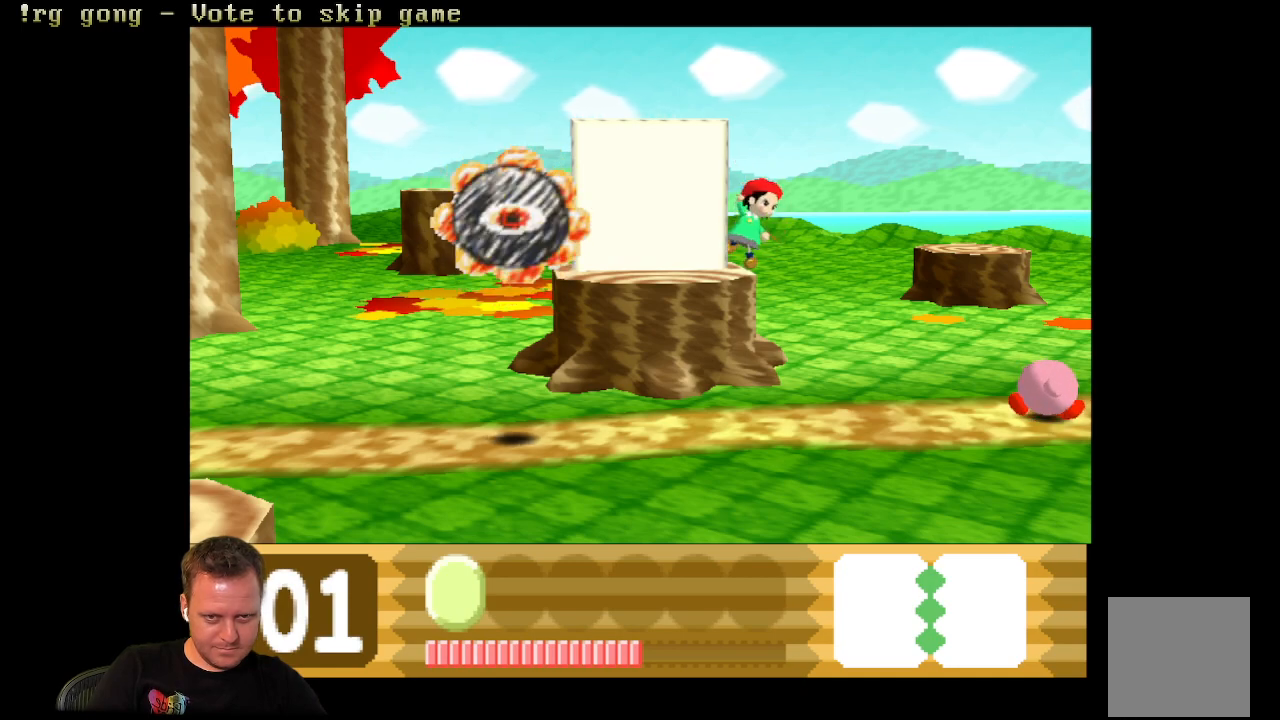
{"buttons": ["DPAD_RIGHT"], "left_stick": "center", "right_stick": "center", "events": []}
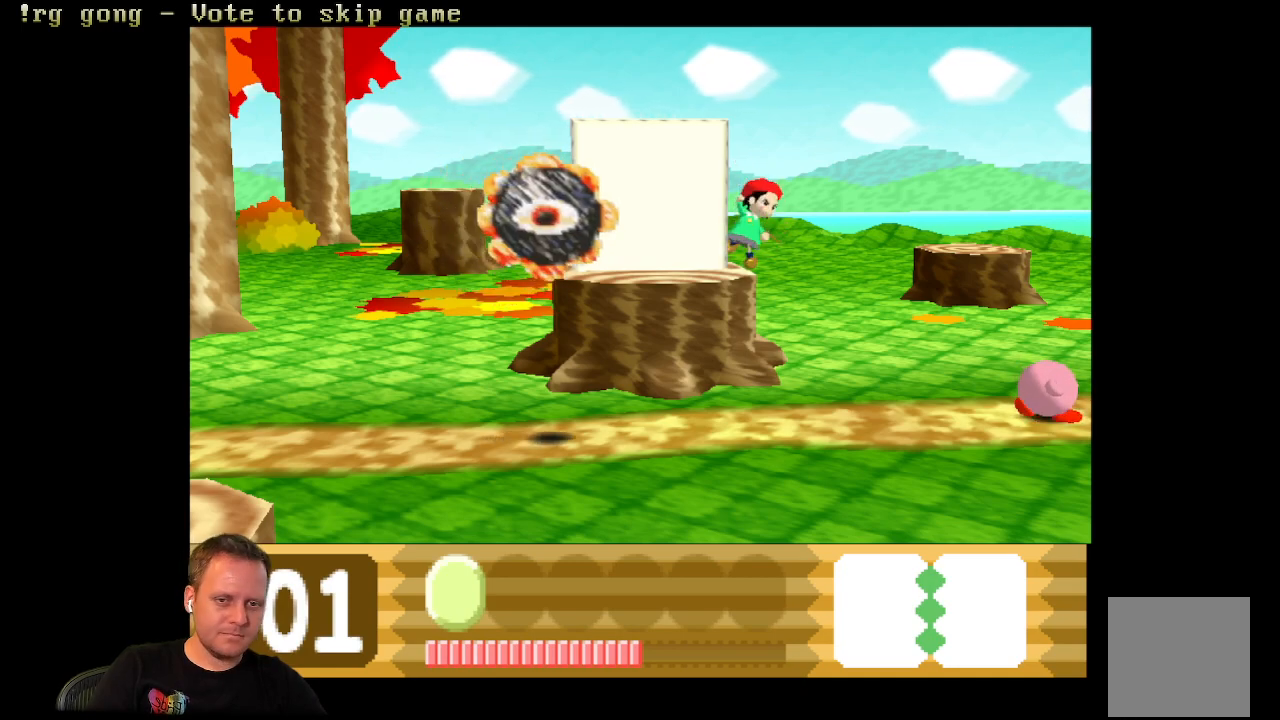
{"buttons": ["DPAD_LEFT"], "left_stick": "center", "right_stick": "center", "events": [[300, "DPAD_RIGHT", "up"], [433, "DPAD_LEFT", "down"]]}
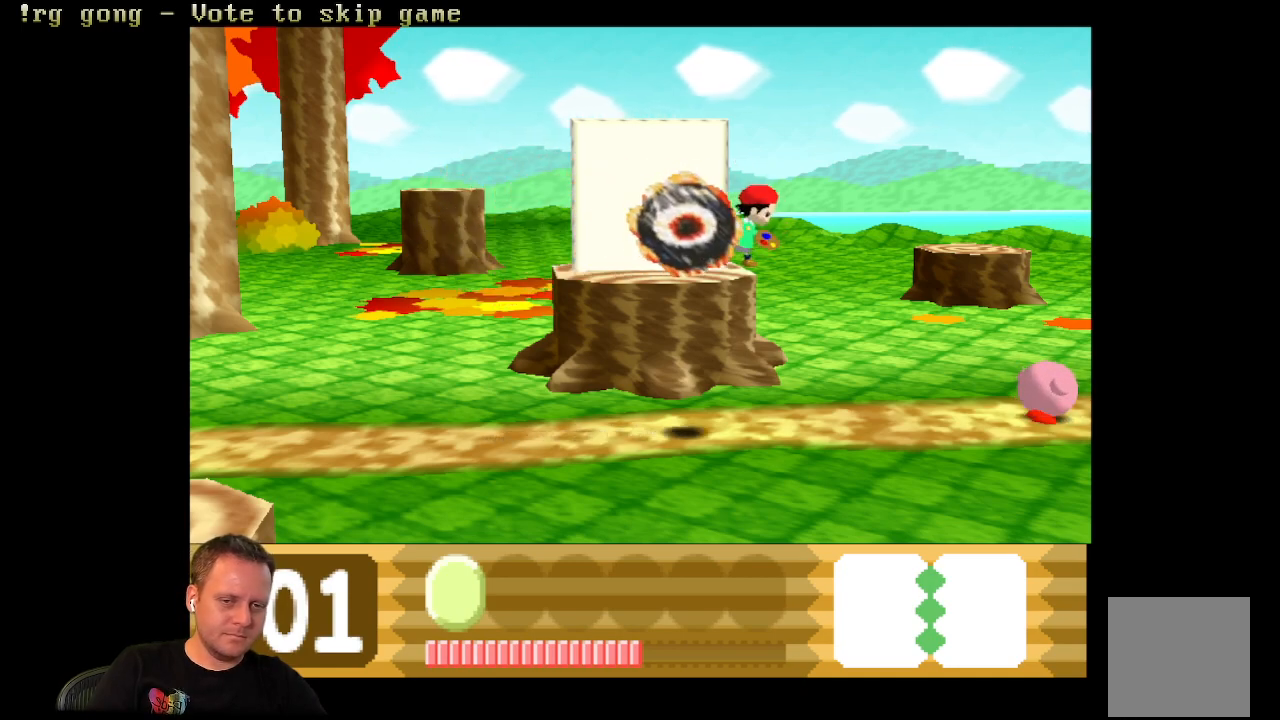
{"buttons": ["DPAD_LEFT"], "left_stick": "center", "right_stick": "center", "events": []}
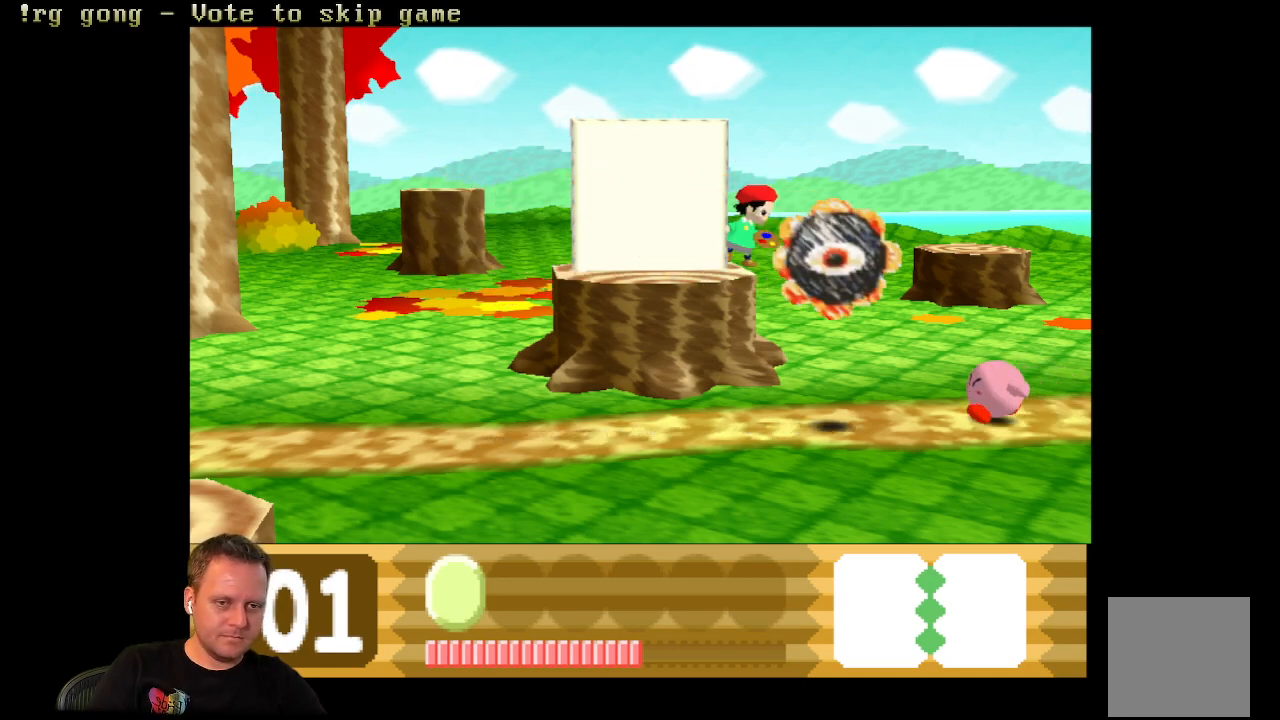
{"buttons": ["DPAD_DOWN"], "left_stick": "center", "right_stick": "center", "events": [[50, "DPAD_DOWN", "down"], [100, "DPAD_LEFT", "up"]]}
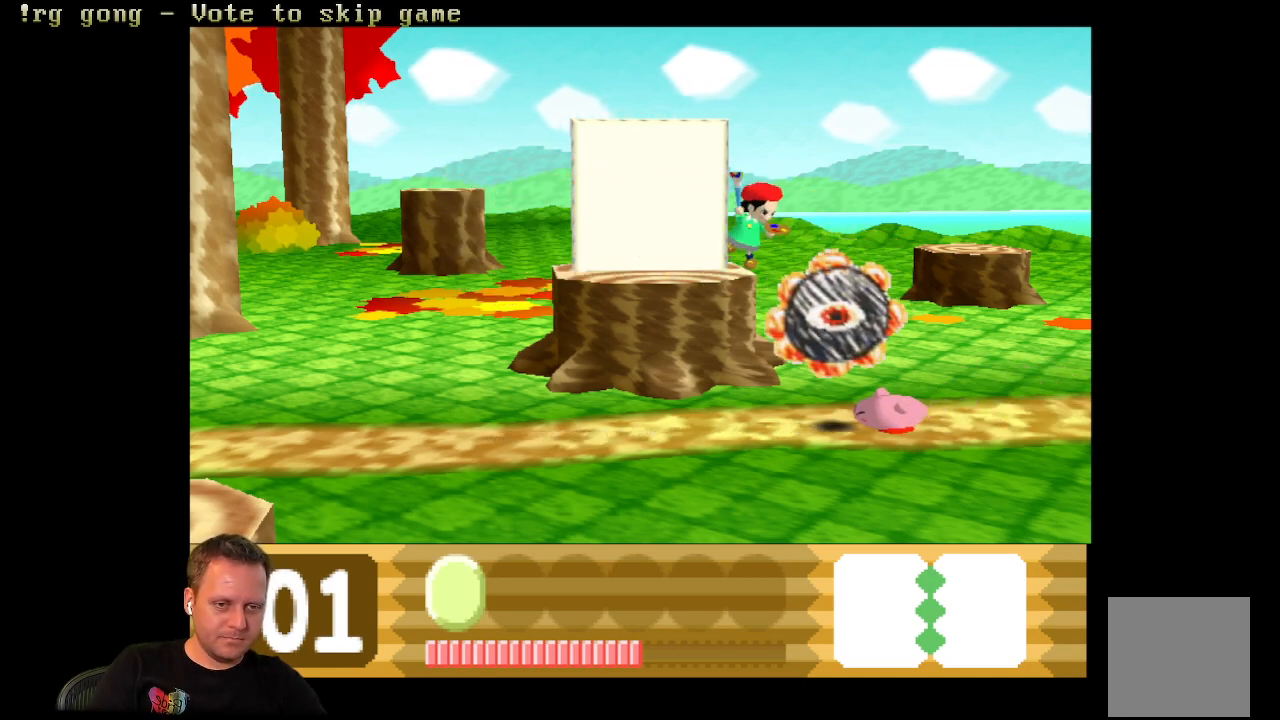
{"buttons": ["DPAD_DOWN"], "left_stick": "center", "right_stick": "center", "events": []}
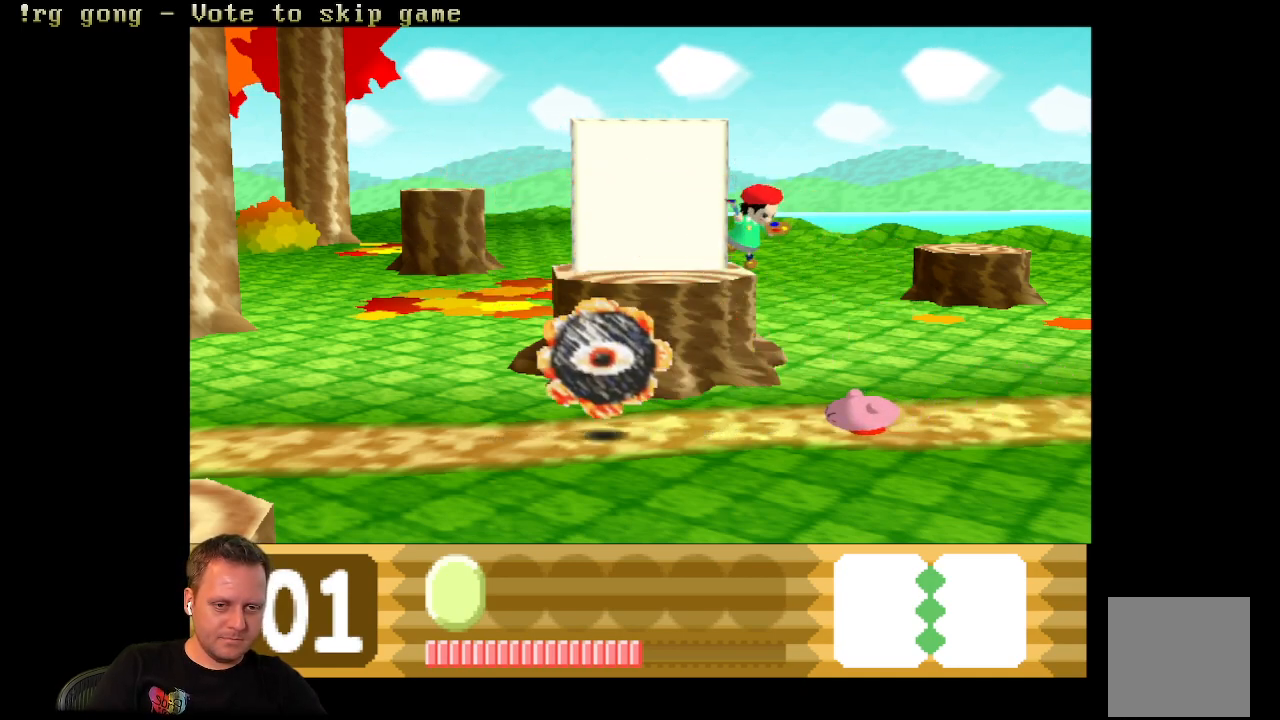
{"buttons": [], "left_stick": "center", "right_stick": "center", "events": [[33, "DPAD_DOWN", "up"]]}
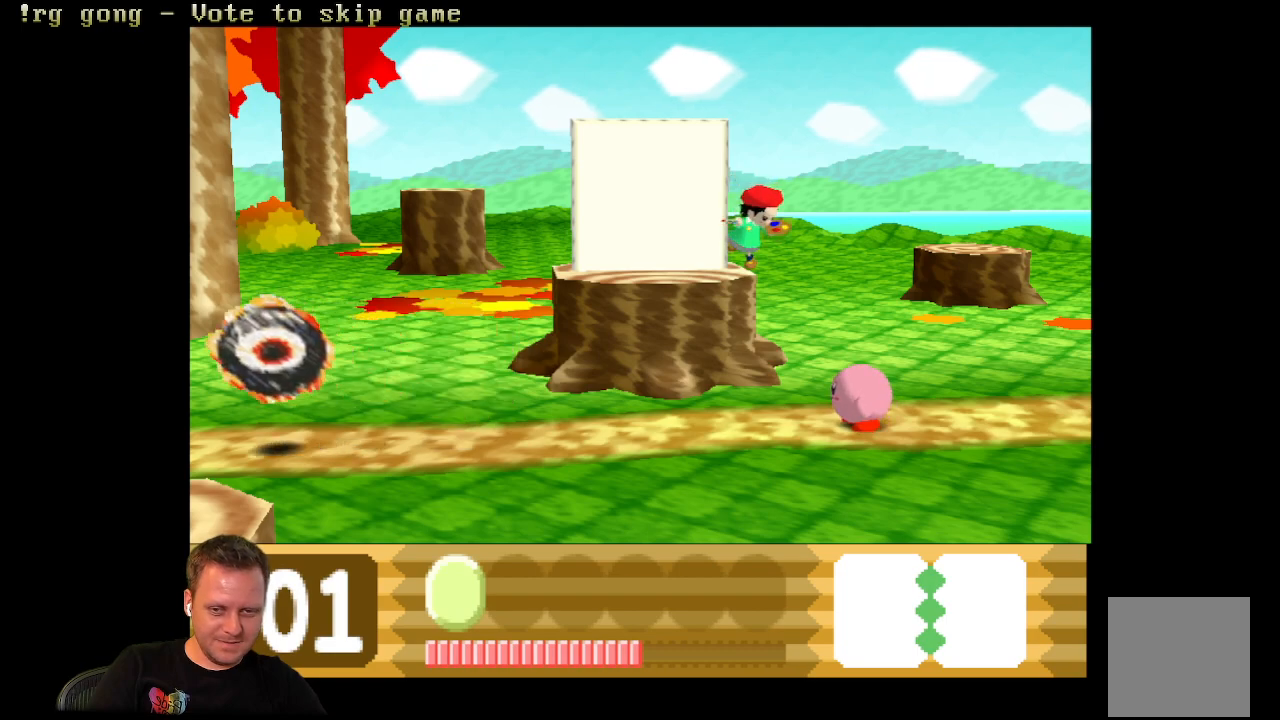
{"buttons": [], "left_stick": "center", "right_stick": "center", "events": [[200, "DPAD_DOWN", "down"], [267, "DPAD_DOWN", "up"], [367, "DPAD_DOWN", "down"], [450, "DPAD_DOWN", "up"]]}
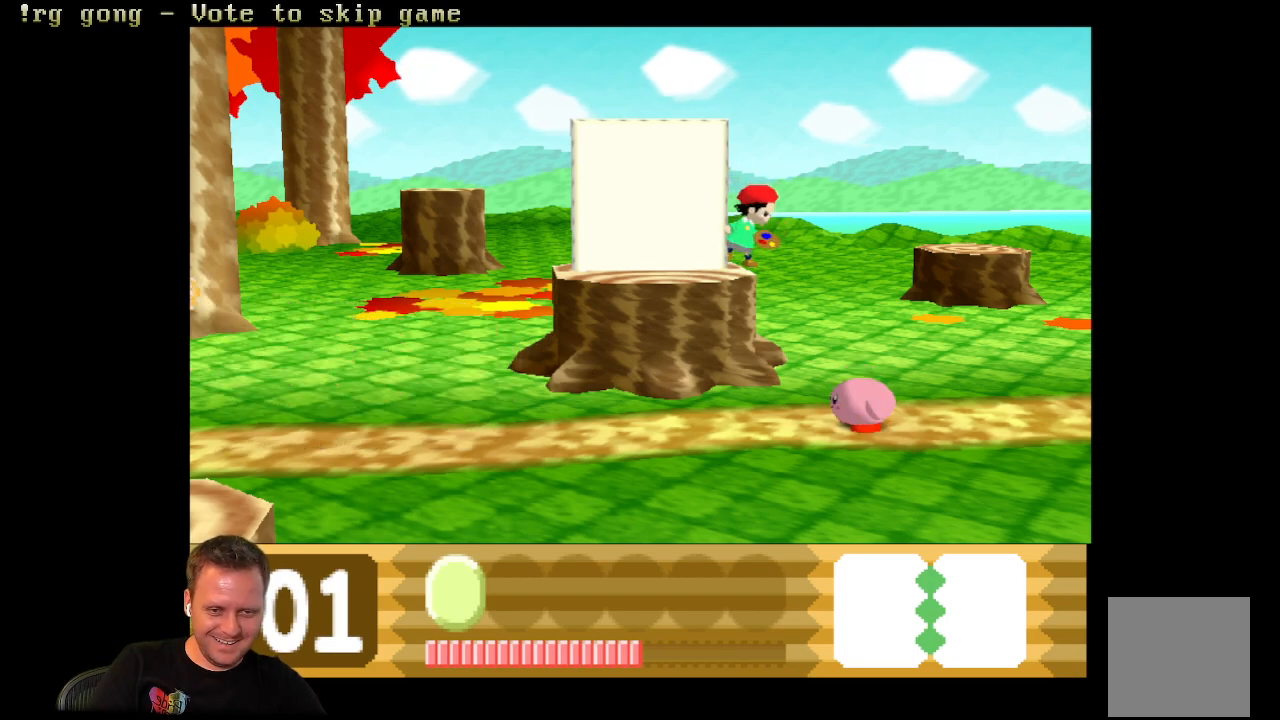
{"buttons": ["DPAD_LEFT"], "left_stick": "center", "right_stick": "center", "events": [[17, "DPAD_DOWN", "down"], [150, "DPAD_DOWN", "up"], [217, "DPAD_LEFT", "down"]]}
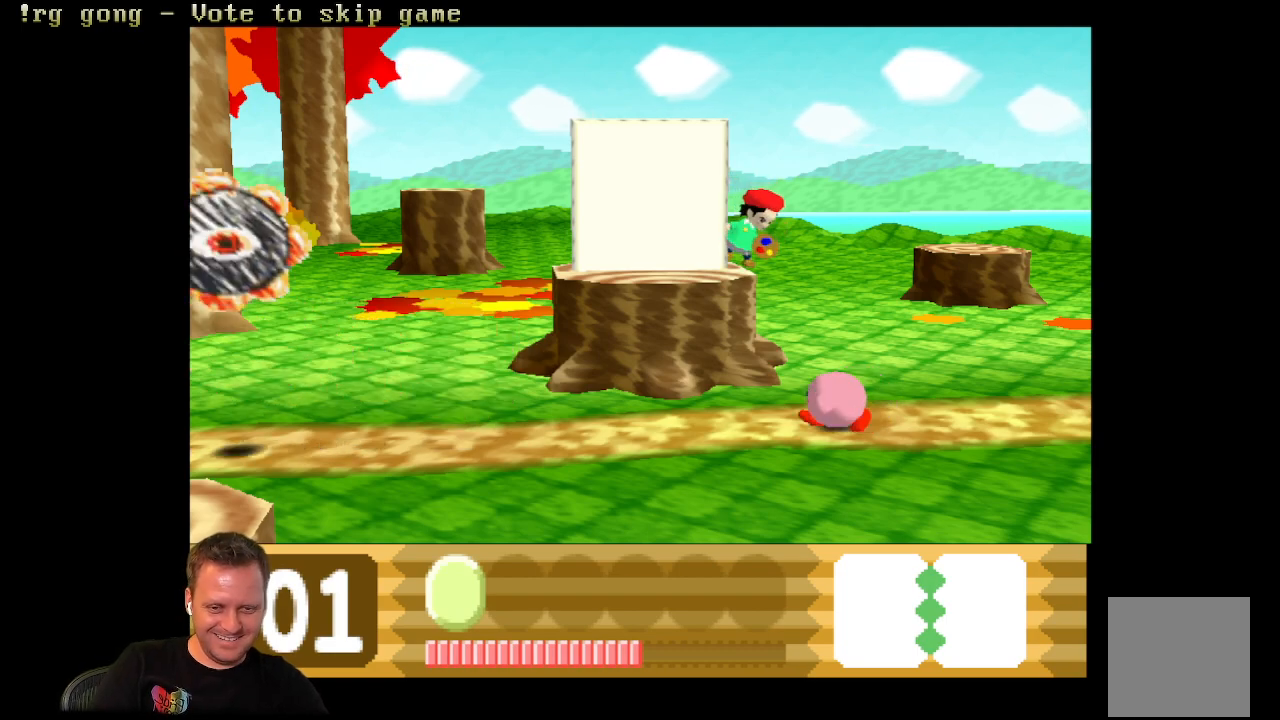
{"buttons": ["DPAD_LEFT"], "left_stick": "center", "right_stick": "center", "events": []}
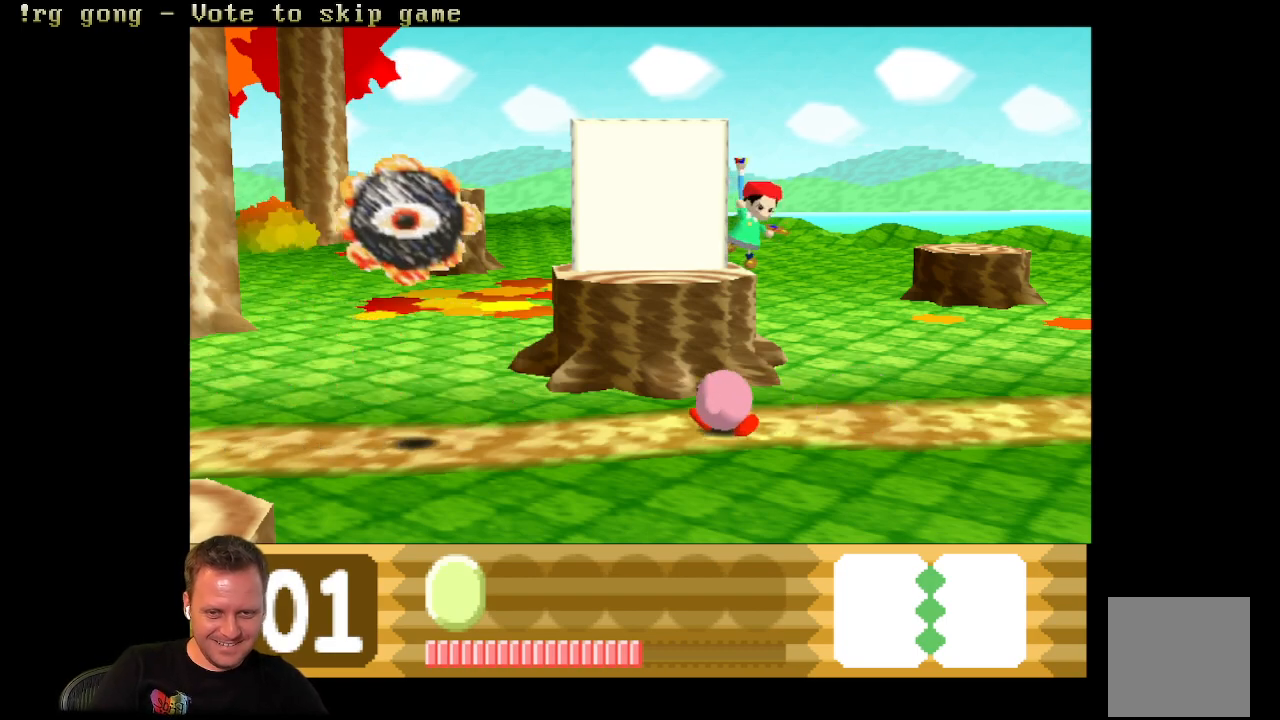
{"buttons": ["DPAD_LEFT"], "left_stick": "center", "right_stick": "center", "events": []}
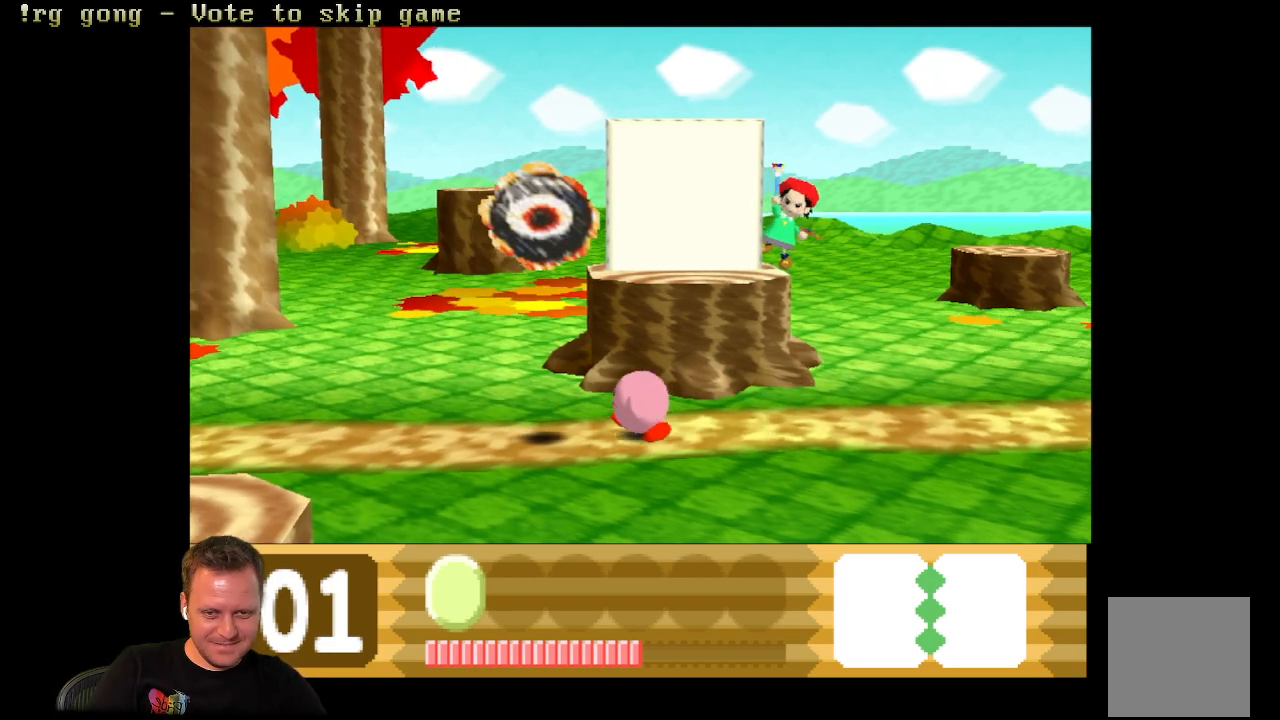
{"buttons": ["DPAD_LEFT"], "left_stick": "center", "right_stick": "center", "events": []}
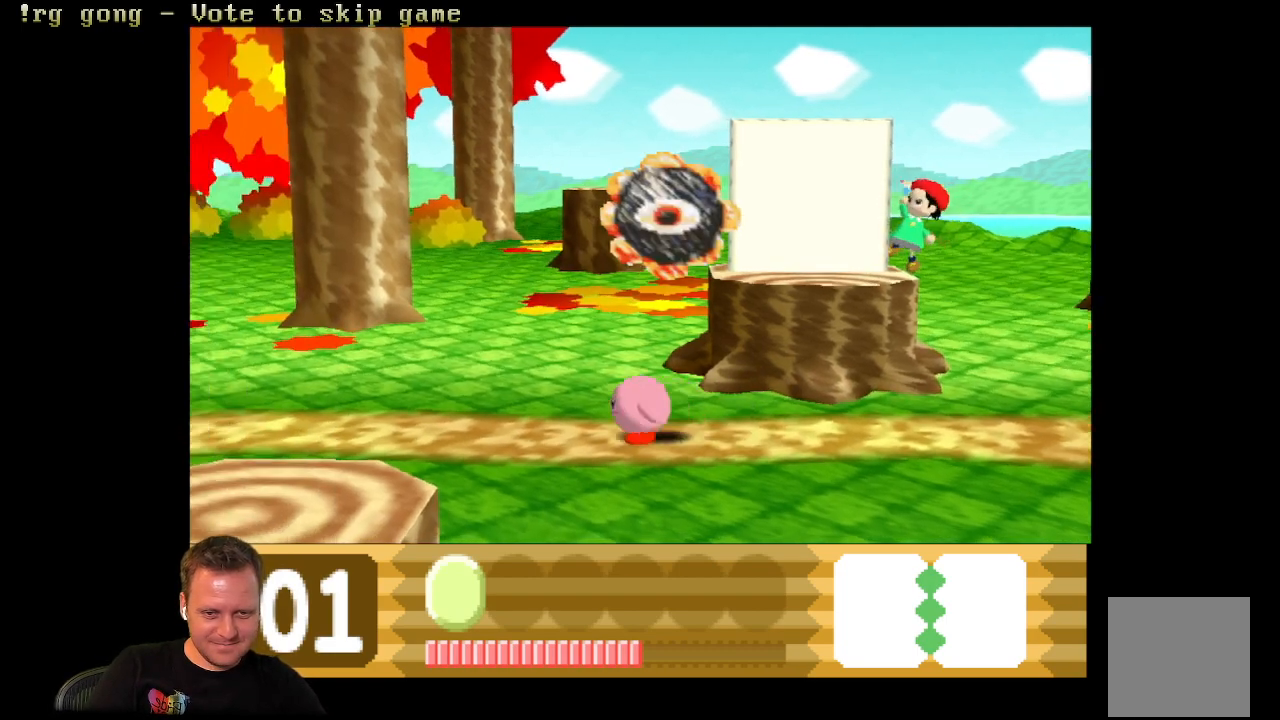
{"buttons": ["DPAD_LEFT"], "left_stick": "center", "right_stick": "center", "events": []}
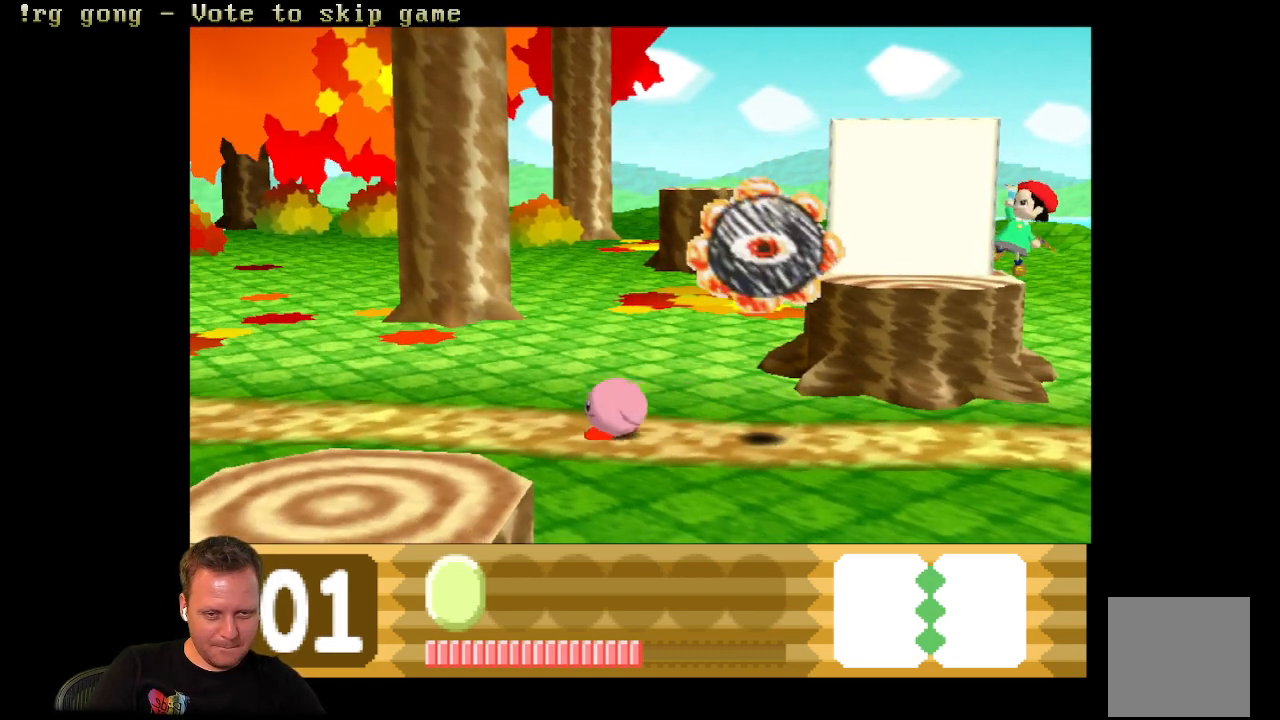
{"buttons": [], "left_stick": "center", "right_stick": "center", "events": [[483, "DPAD_LEFT", "up"]]}
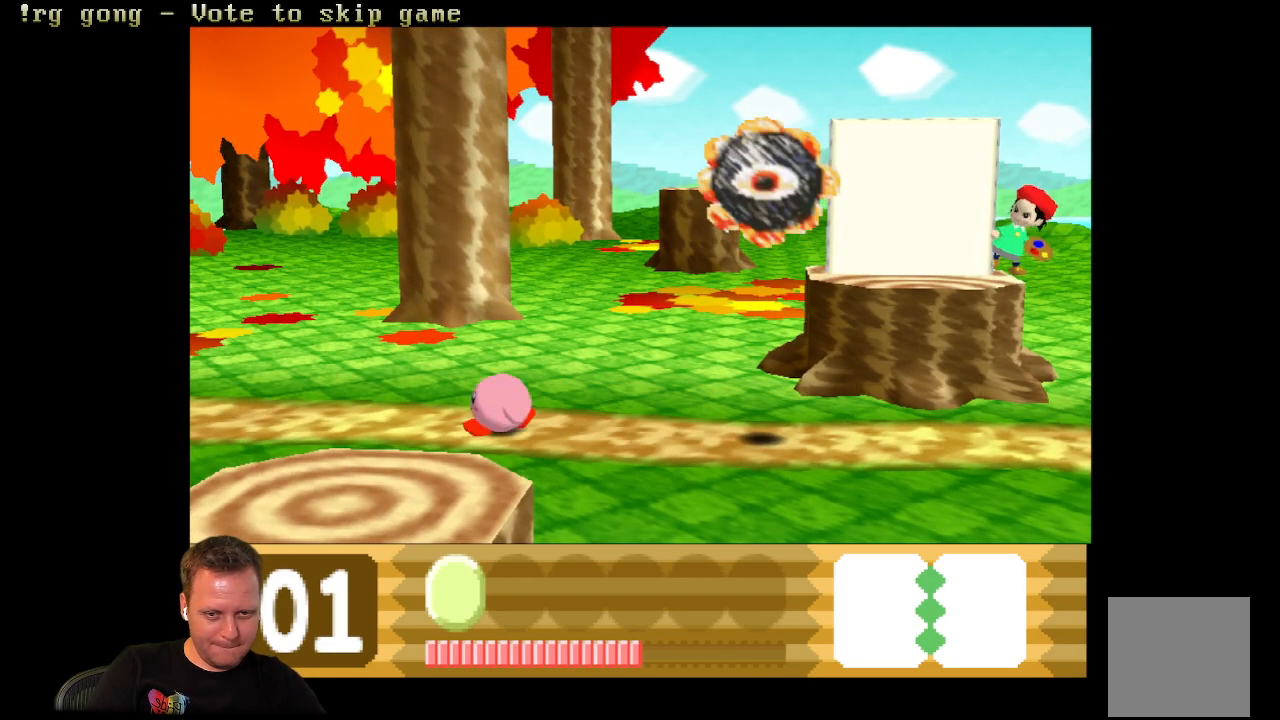
{"buttons": [], "left_stick": "center", "right_stick": "center", "events": [[117, "DPAD_RIGHT", "down"], [350, "DPAD_RIGHT", "up"]]}
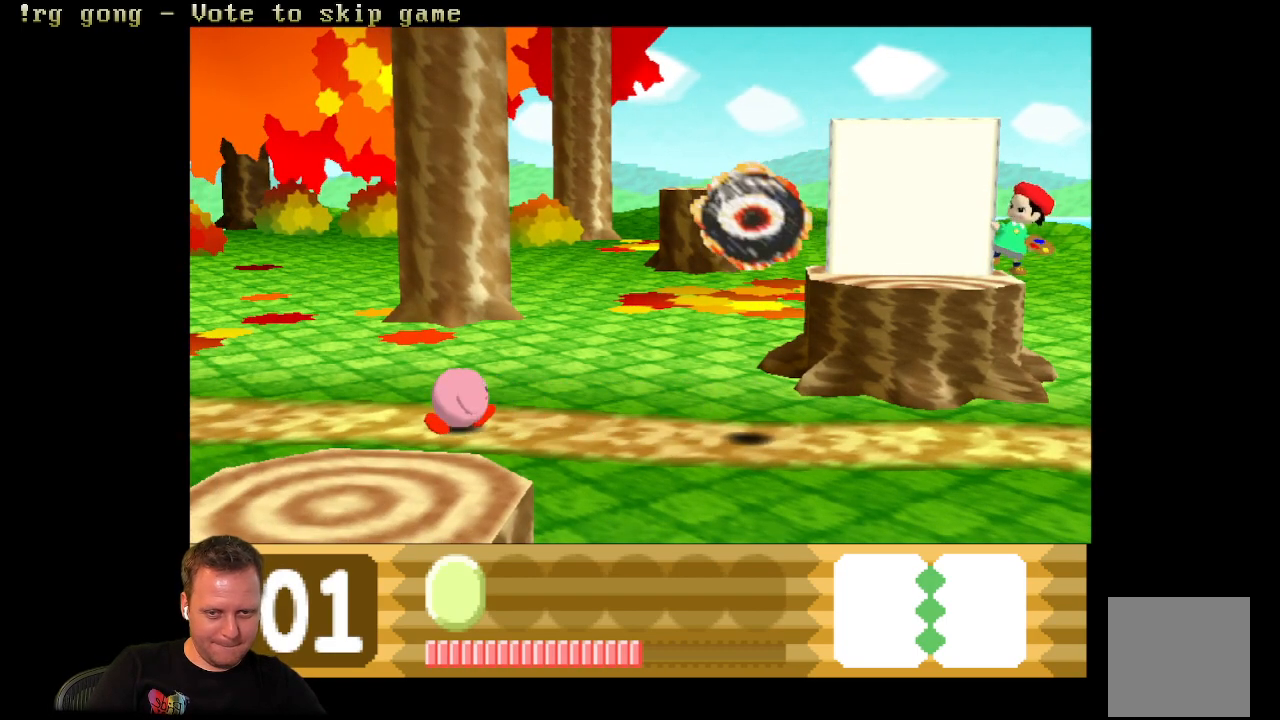
{"buttons": ["X"], "left_stick": "center", "right_stick": "center", "events": [[33, "X", "down"]]}
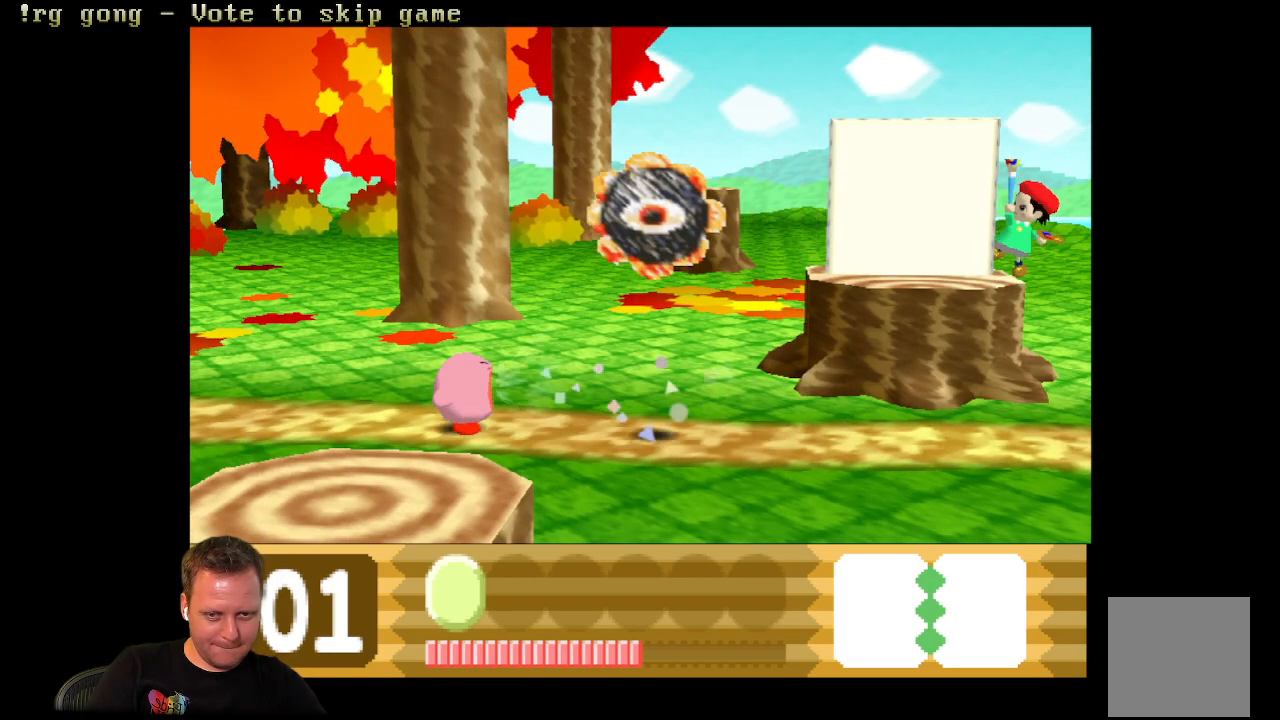
{"buttons": ["DPAD_RIGHT"], "left_stick": "center", "right_stick": "center", "events": [[33, "X", "up"], [150, "DPAD_RIGHT", "down"]]}
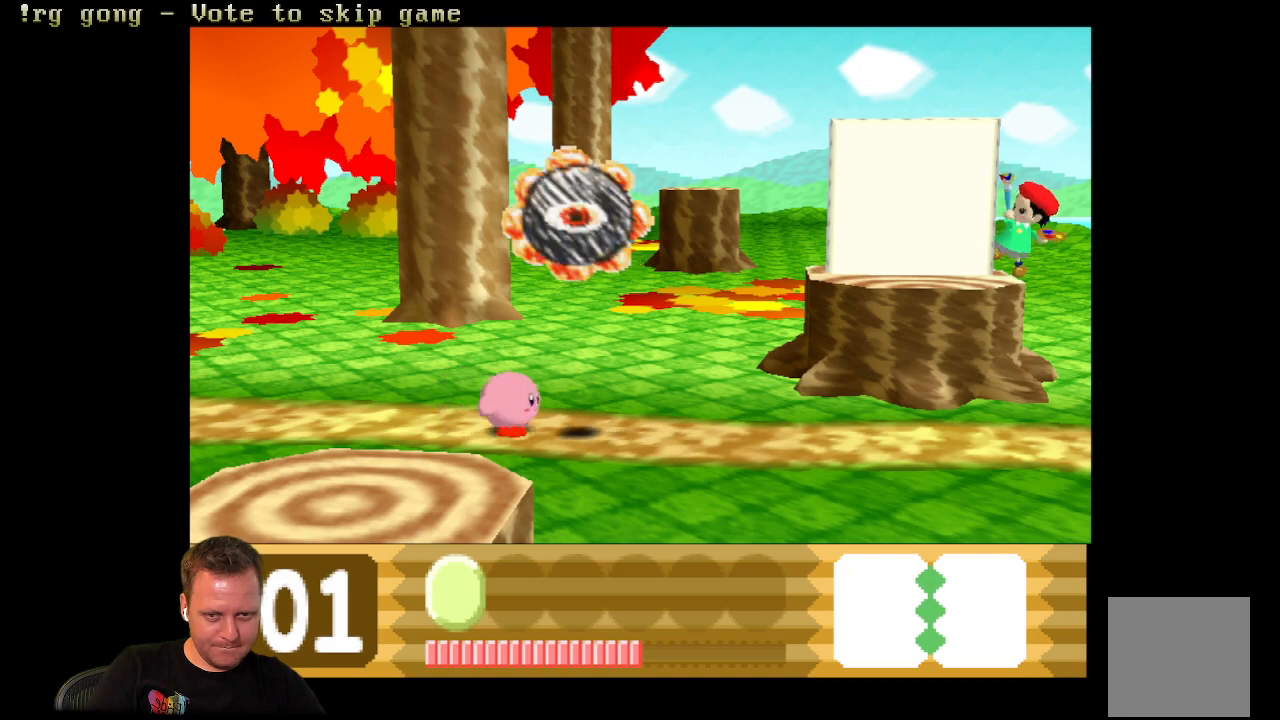
{"buttons": ["DPAD_RIGHT"], "left_stick": "center", "right_stick": "center", "events": []}